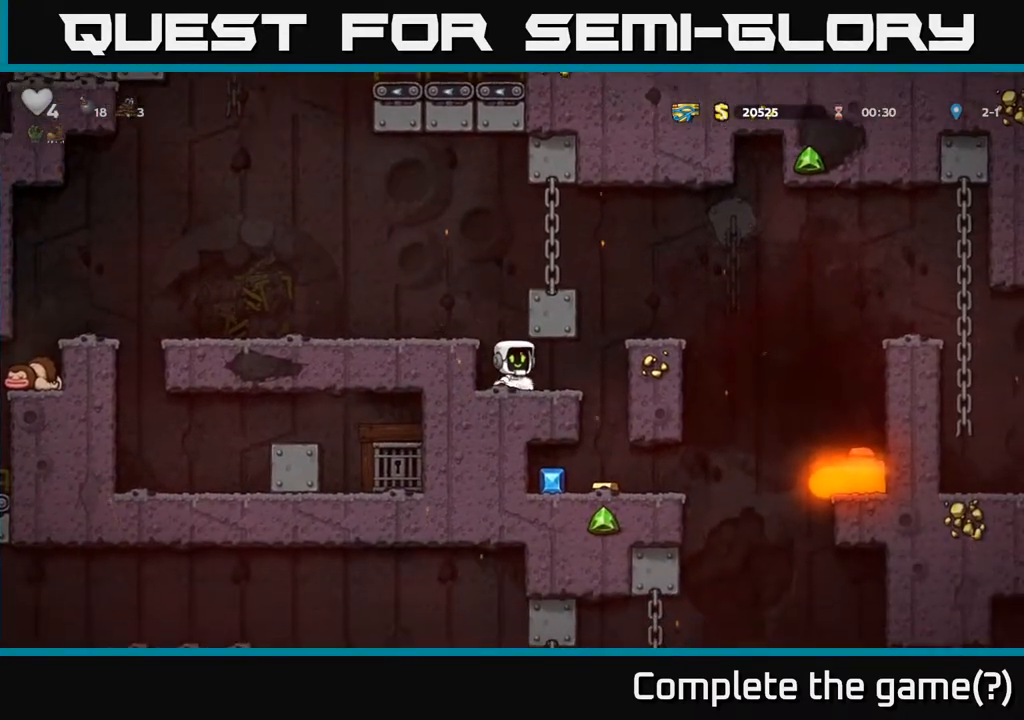
Gameplay with a controller (Xbox layout); each line is a JSON object with the inputs held at the frame after it. "events" lists button and stick changes between this image and that frame as [ms after this image, input, new state], when the widget could be followed in between.
{"buttons": [], "left_stick": "center", "right_stick": "center", "events": [[150, "DPAD_RIGHT", "up"]]}
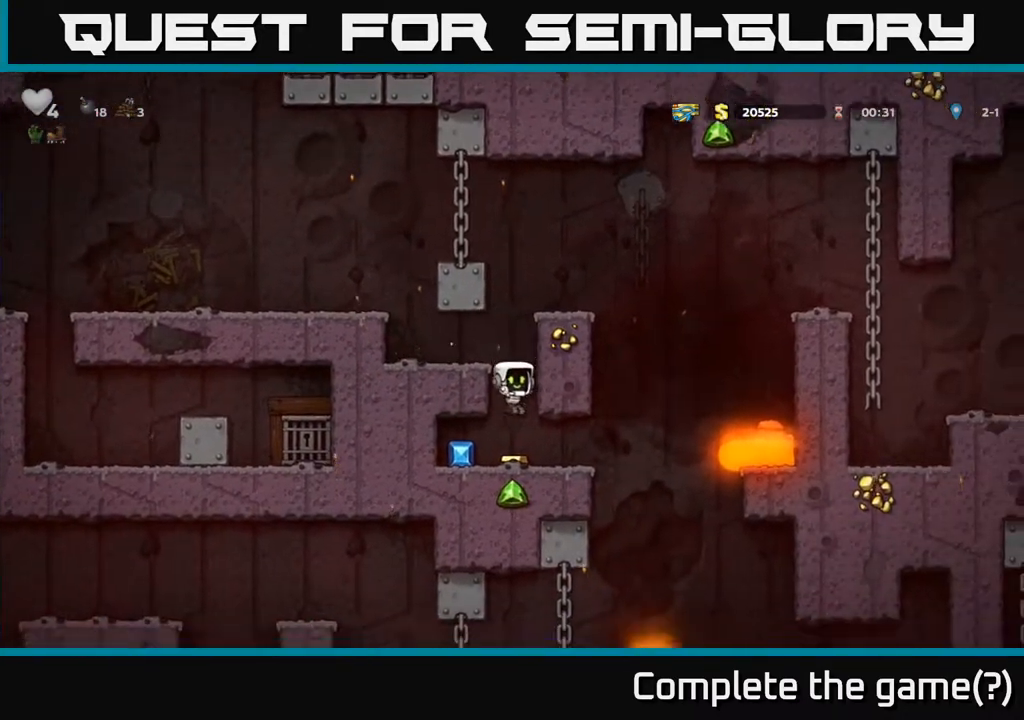
{"buttons": ["DPAD_RIGHT"], "left_stick": "center", "right_stick": "center", "events": [[167, "DPAD_LEFT", "down"], [300, "DPAD_LEFT", "up"], [417, "DPAD_RIGHT", "down"]]}
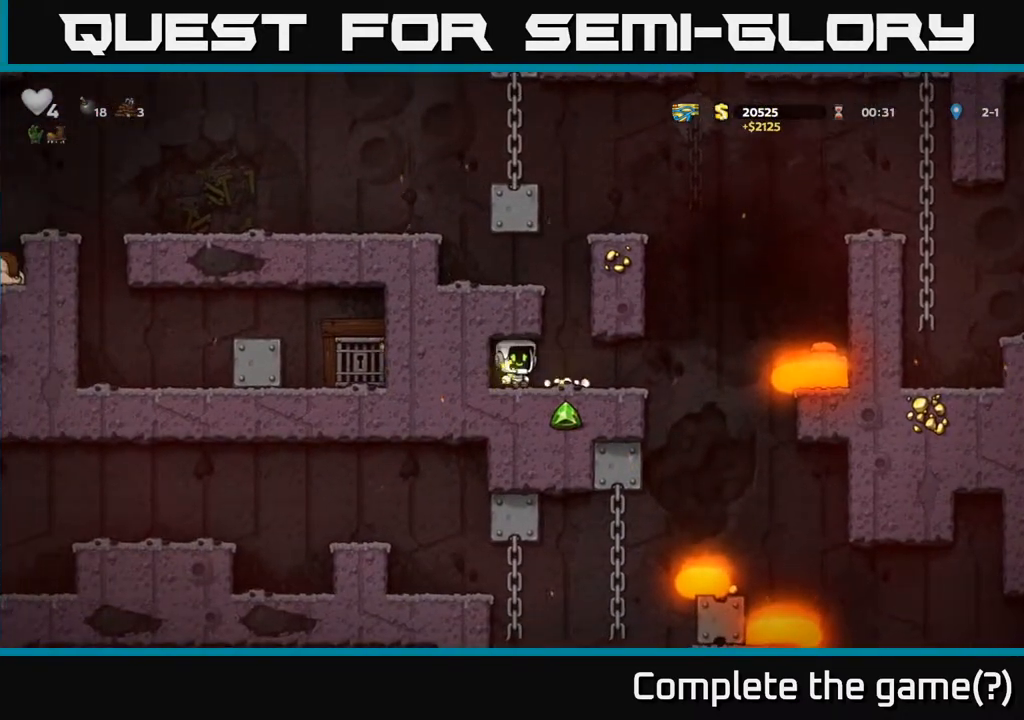
{"buttons": ["DPAD_LEFT"], "left_stick": "center", "right_stick": "center", "events": [[50, "DPAD_RIGHT", "up"], [233, "A", "down"], [433, "DPAD_LEFT", "down"], [483, "A", "up"]]}
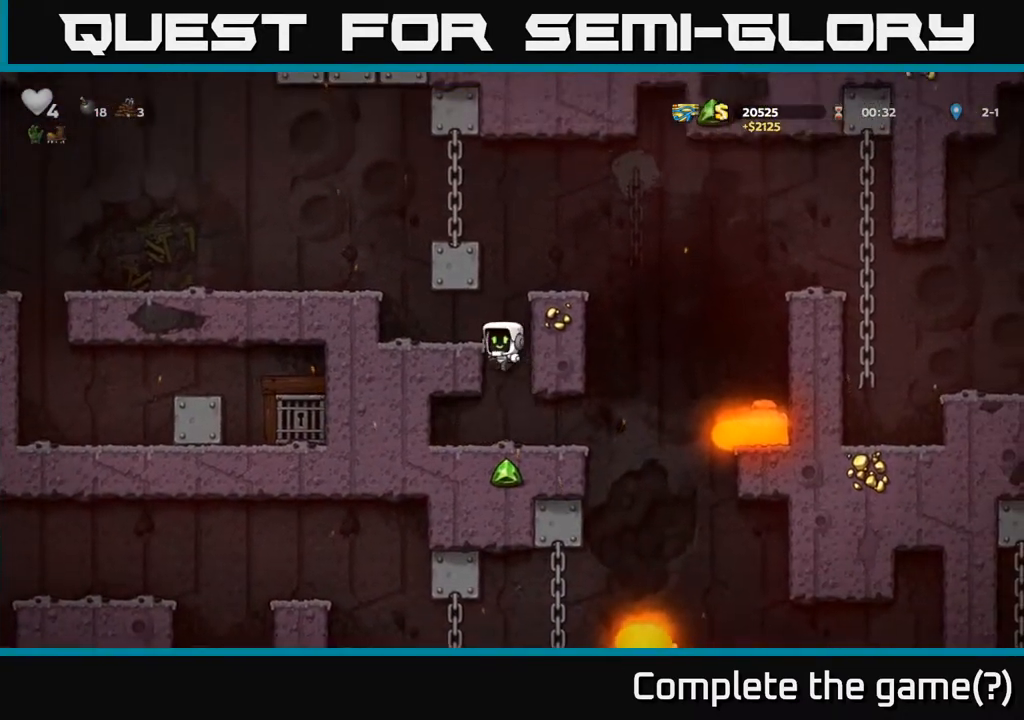
{"buttons": ["DPAD_LEFT"], "left_stick": "center", "right_stick": "center", "events": [[200, "A", "down"], [317, "A", "up"]]}
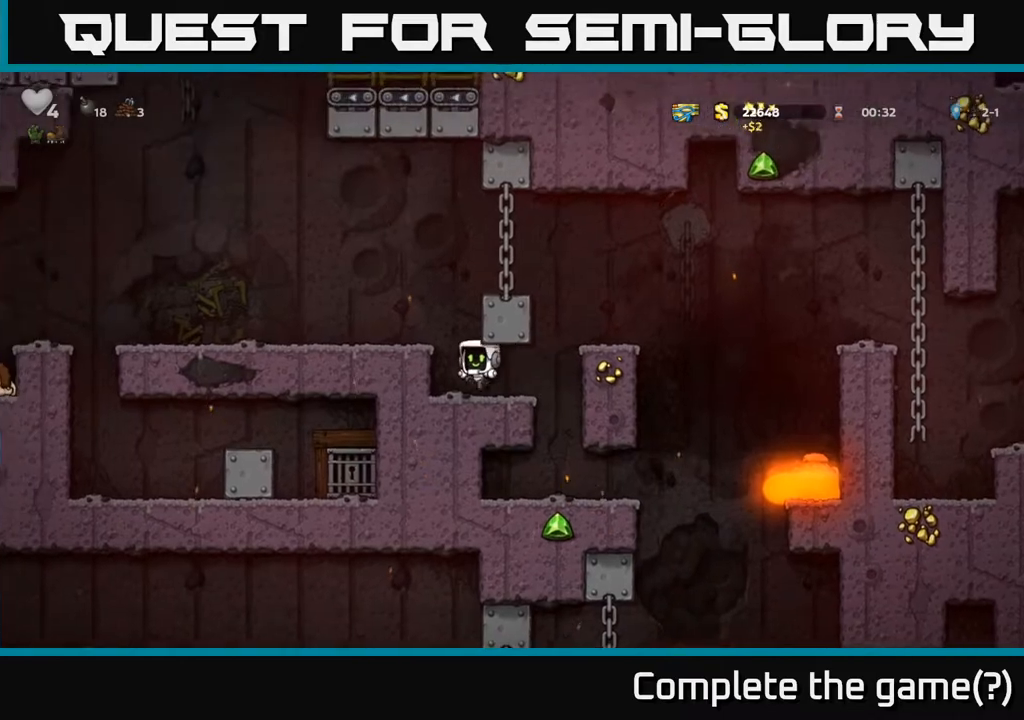
{"buttons": ["DPAD_LEFT"], "left_stick": "center", "right_stick": "center", "events": [[33, "A", "down"], [233, "A", "up"]]}
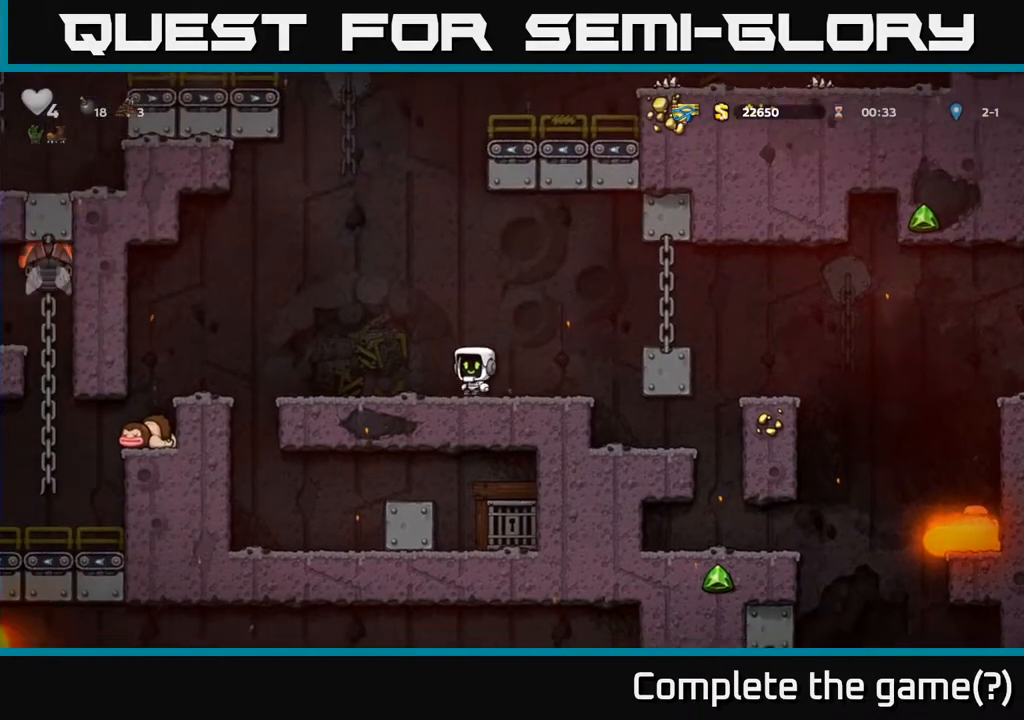
{"buttons": [], "left_stick": "center", "right_stick": "center", "events": [[283, "A", "down"], [467, "A", "up"], [500, "DPAD_LEFT", "up"]]}
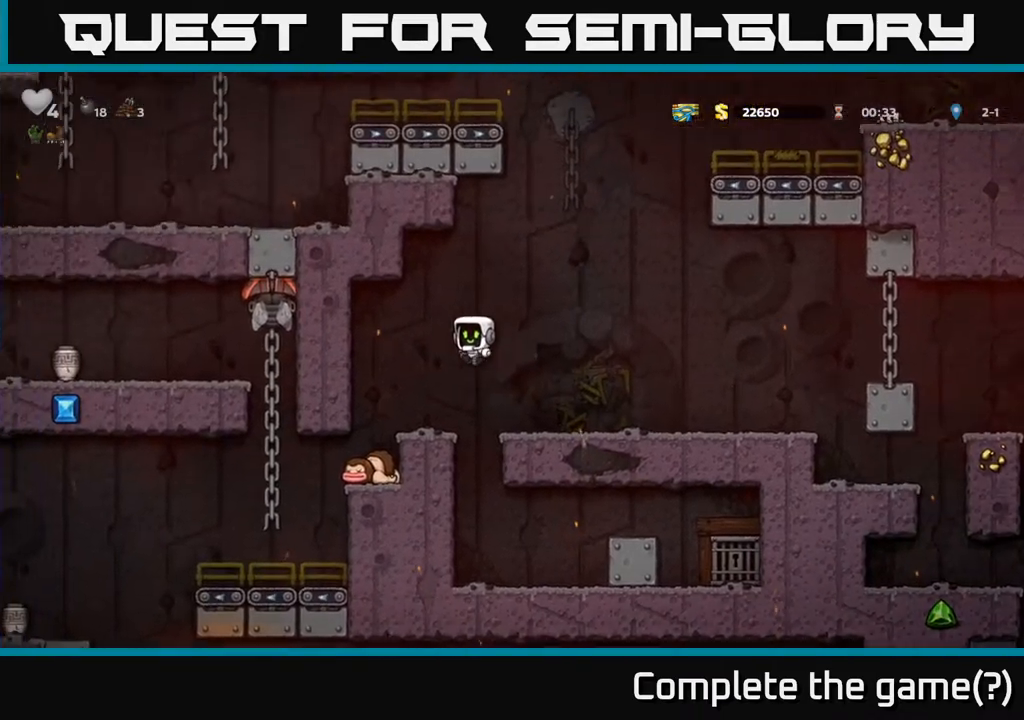
{"buttons": [], "left_stick": "center", "right_stick": "center", "events": []}
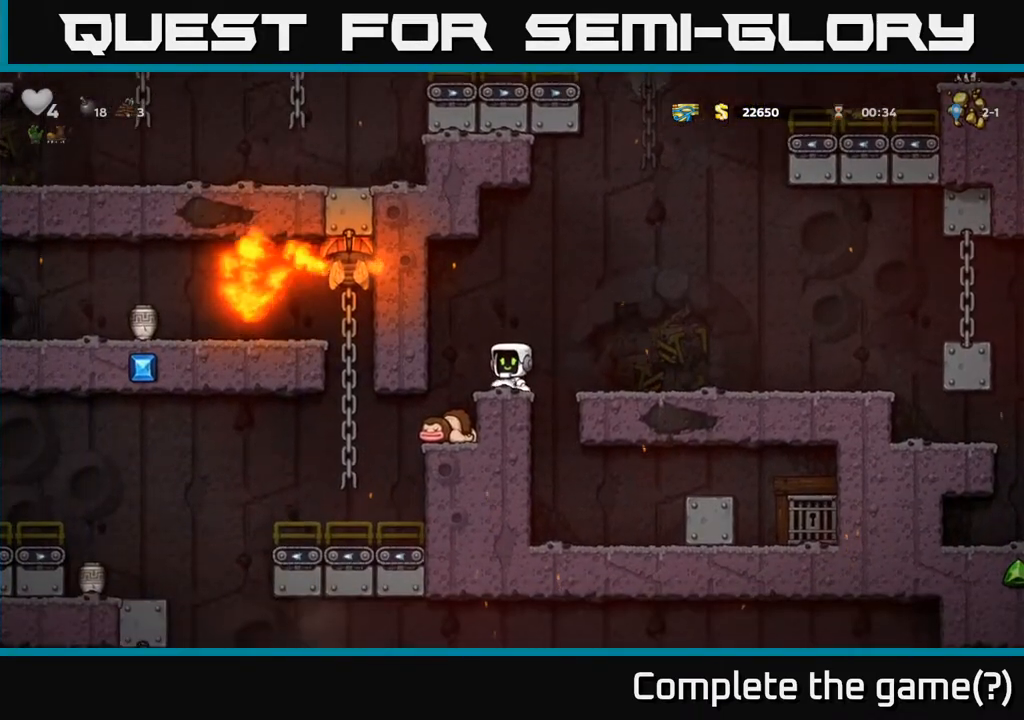
{"buttons": [], "left_stick": "center", "right_stick": "center", "events": []}
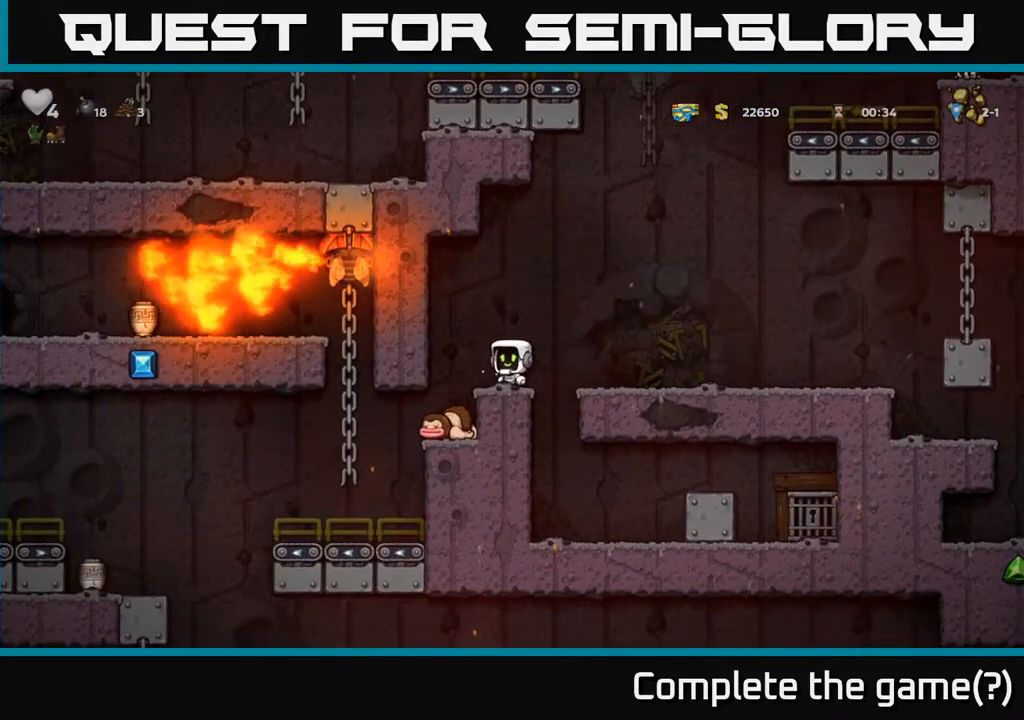
{"buttons": [], "left_stick": "center", "right_stick": "center", "events": [[200, "DPAD_LEFT", "down"], [333, "DPAD_LEFT", "up"]]}
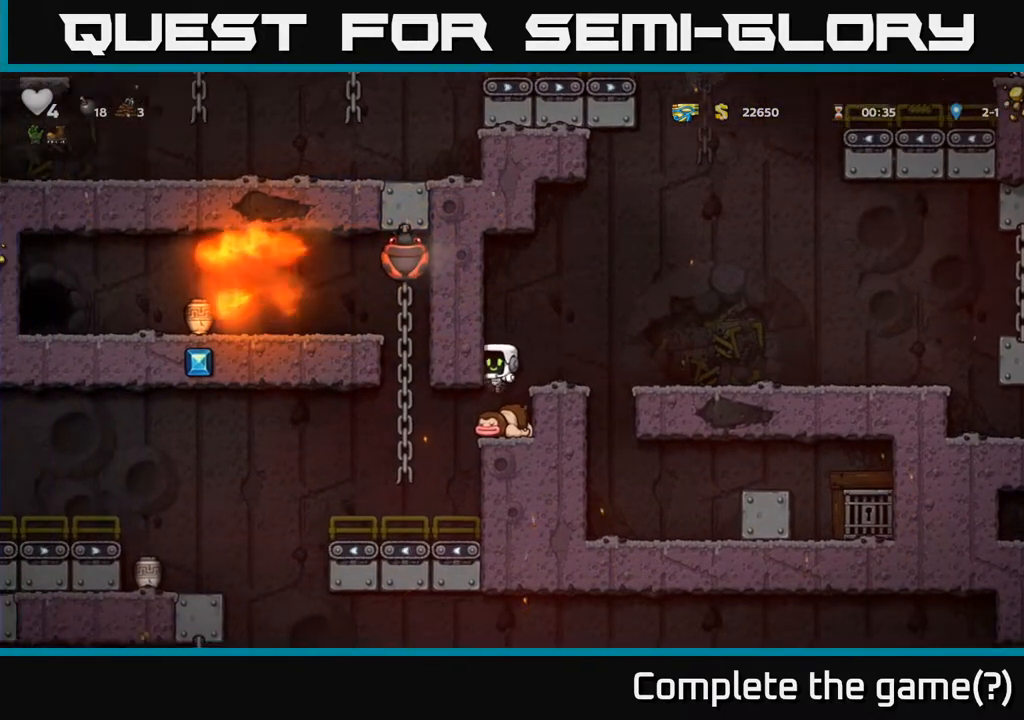
{"buttons": ["X", "DPAD_DOWN"], "left_stick": "center", "right_stick": "center", "events": [[367, "DPAD_DOWN", "down"], [450, "X", "down"]]}
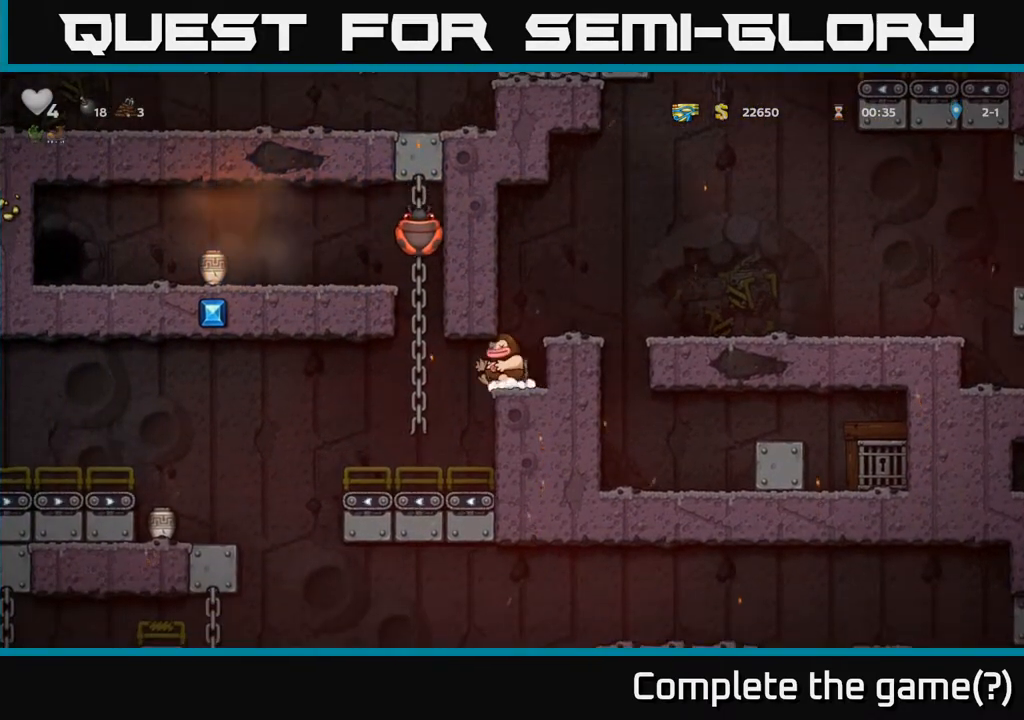
{"buttons": [], "left_stick": "center", "right_stick": "center", "events": [[67, "DPAD_DOWN", "up"], [100, "X", "up"]]}
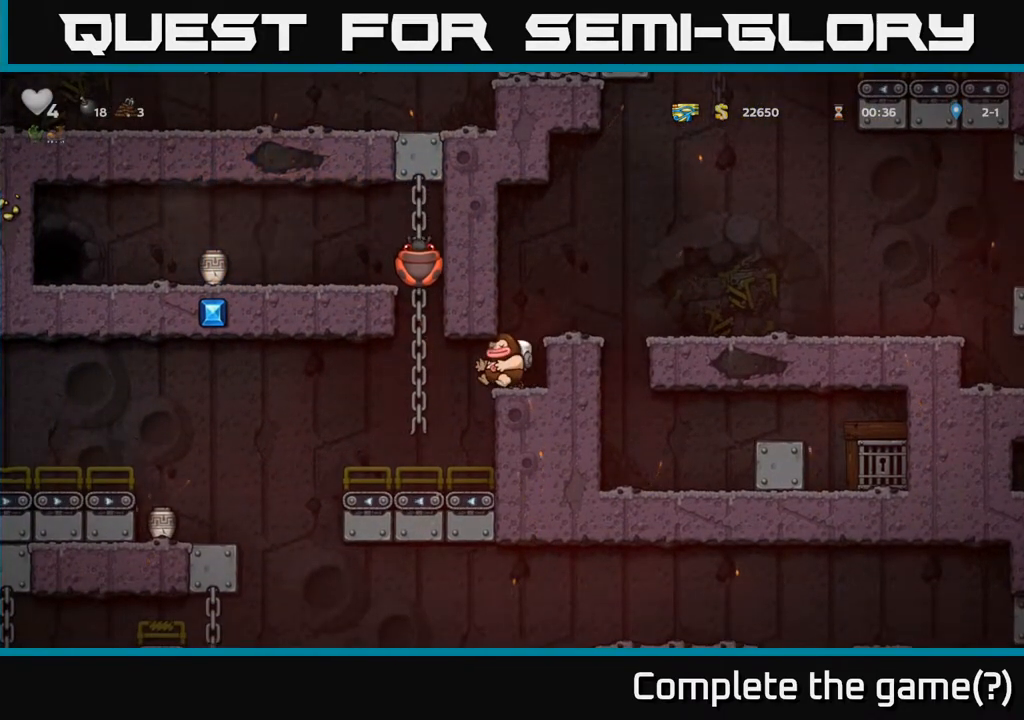
{"buttons": [], "left_stick": "center", "right_stick": "center", "events": []}
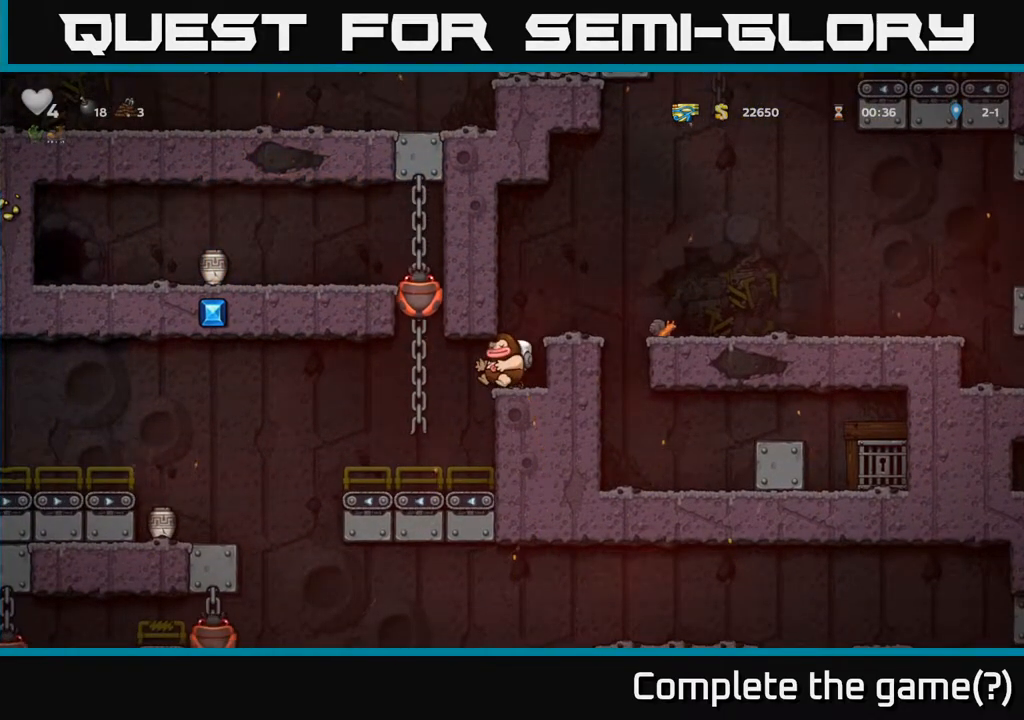
{"buttons": [], "left_stick": "center", "right_stick": "center", "events": []}
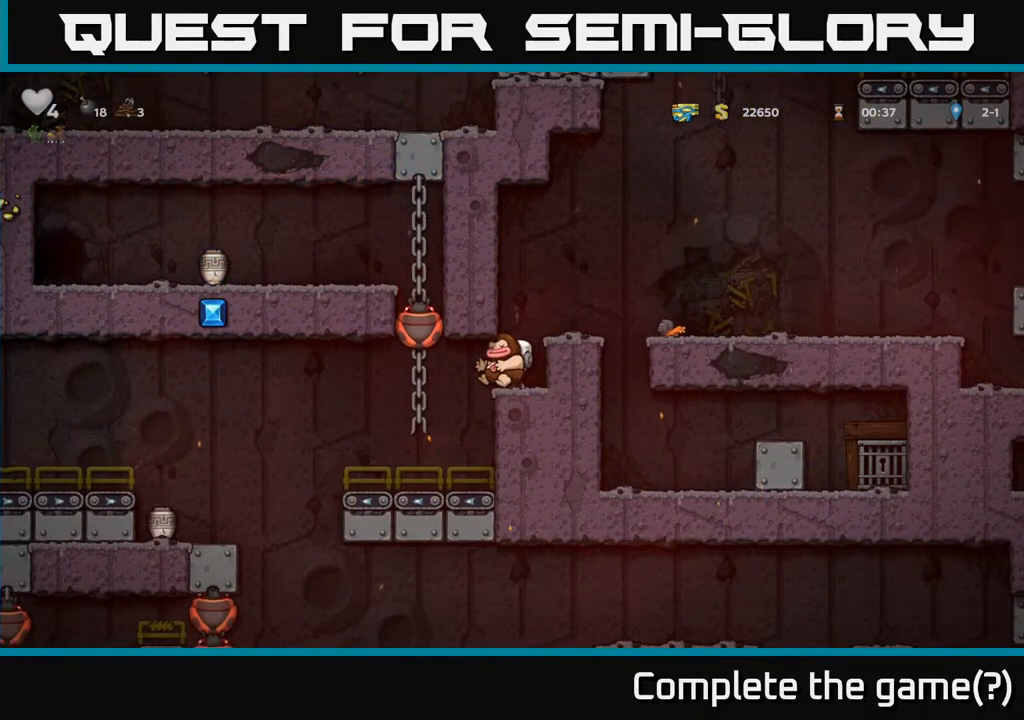
{"buttons": ["X"], "left_stick": "center", "right_stick": "center", "events": [[483, "X", "down"]]}
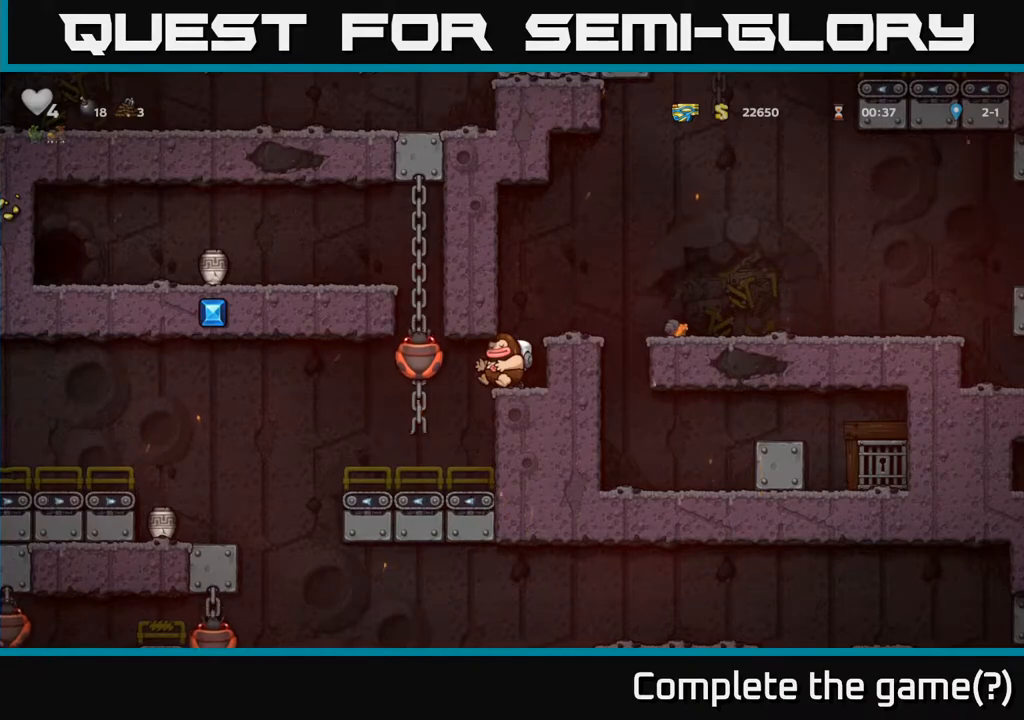
{"buttons": ["DPAD_RIGHT"], "left_stick": "center", "right_stick": "center", "events": [[50, "X", "up"], [333, "A", "down"], [450, "DPAD_RIGHT", "down"], [483, "A", "up"]]}
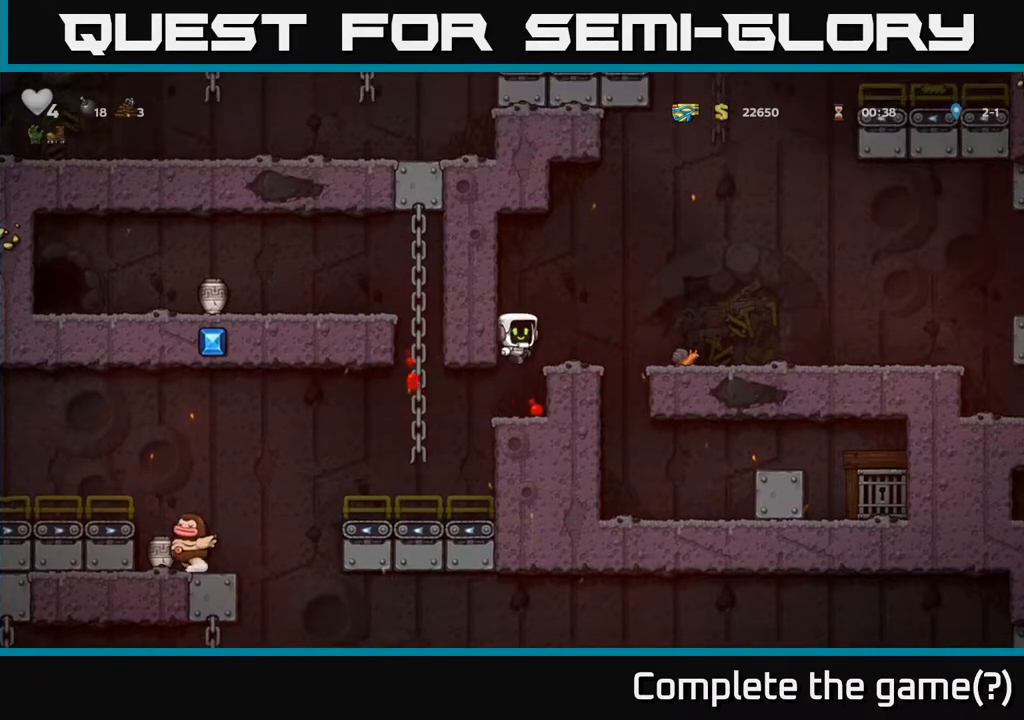
{"buttons": ["DPAD_LEFT"], "left_stick": "center", "right_stick": "center", "events": [[33, "DPAD_RIGHT", "up"], [433, "DPAD_LEFT", "down"]]}
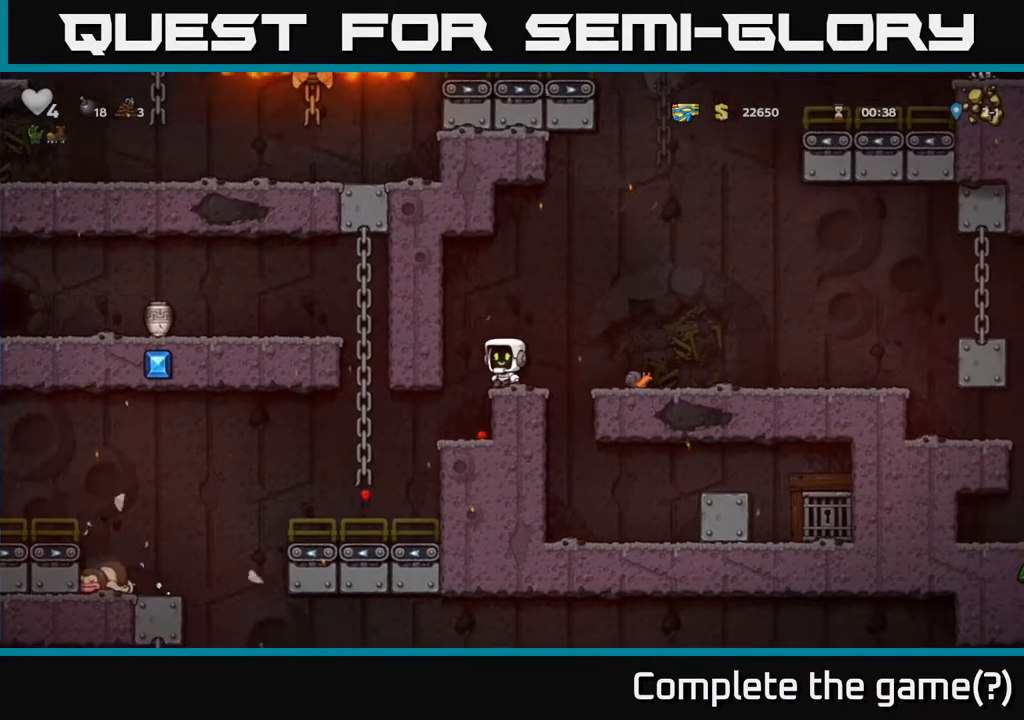
{"buttons": ["DPAD_LEFT"], "left_stick": "center", "right_stick": "center", "events": [[33, "DPAD_LEFT", "up"], [450, "DPAD_LEFT", "down"]]}
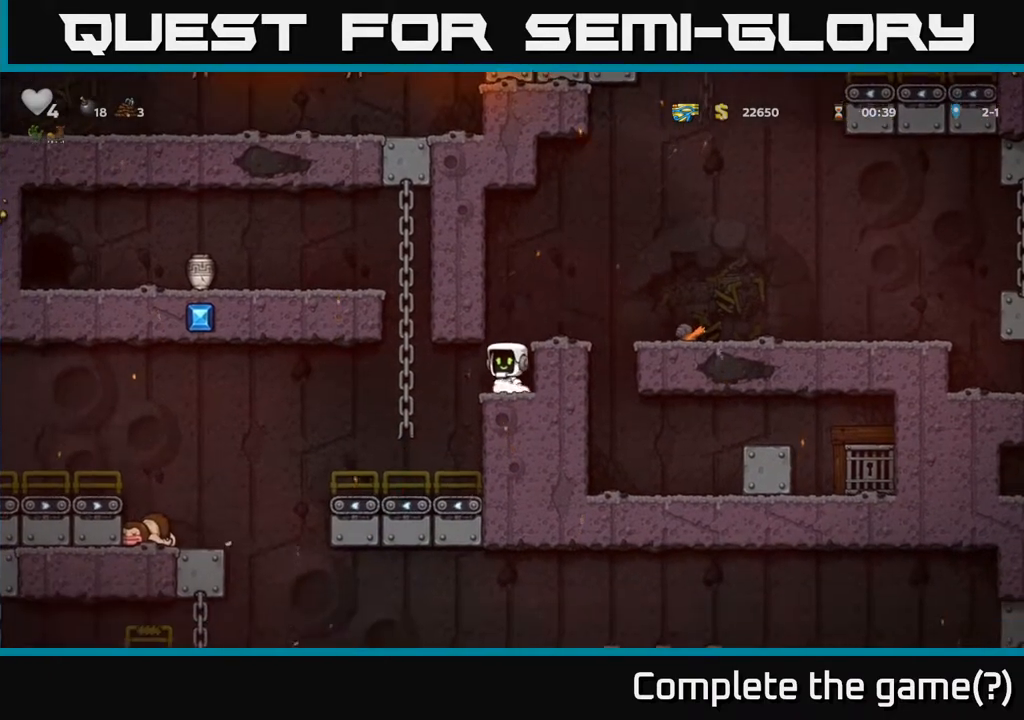
{"buttons": ["DPAD_UP"], "left_stick": "center", "right_stick": "center", "events": [[150, "DPAD_UP", "down"], [200, "DPAD_LEFT", "up"]]}
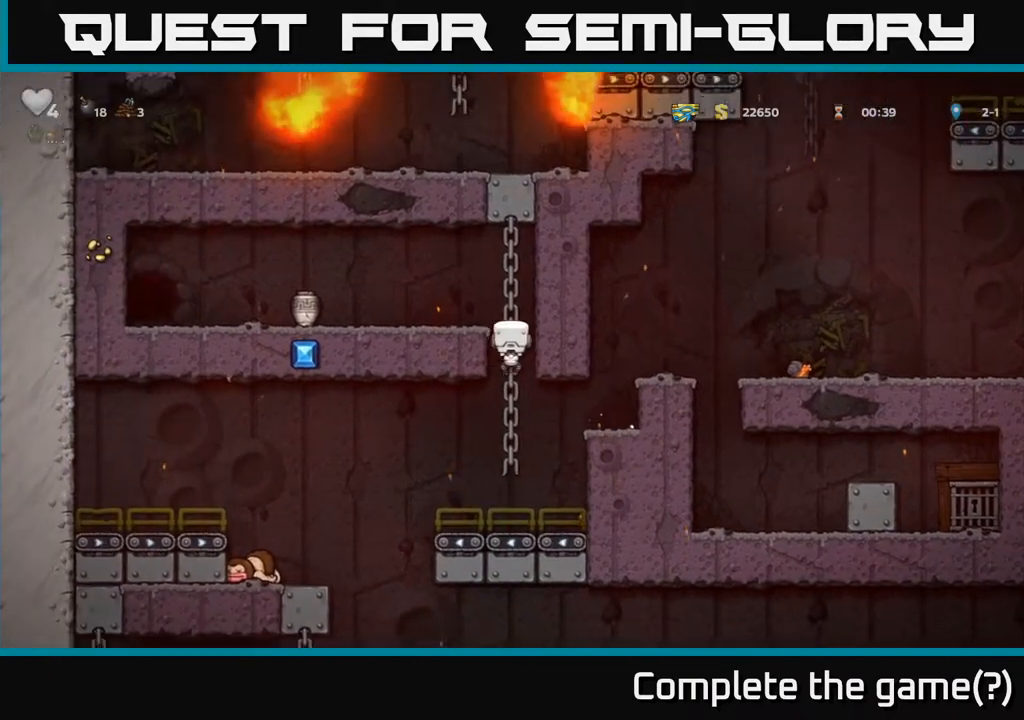
{"buttons": [], "left_stick": "center", "right_stick": "center", "events": [[17, "A", "down"], [33, "DPAD_LEFT", "down"], [50, "DPAD_UP", "up"], [183, "A", "up"], [300, "DPAD_LEFT", "up"], [300, "X", "down"], [433, "X", "up"]]}
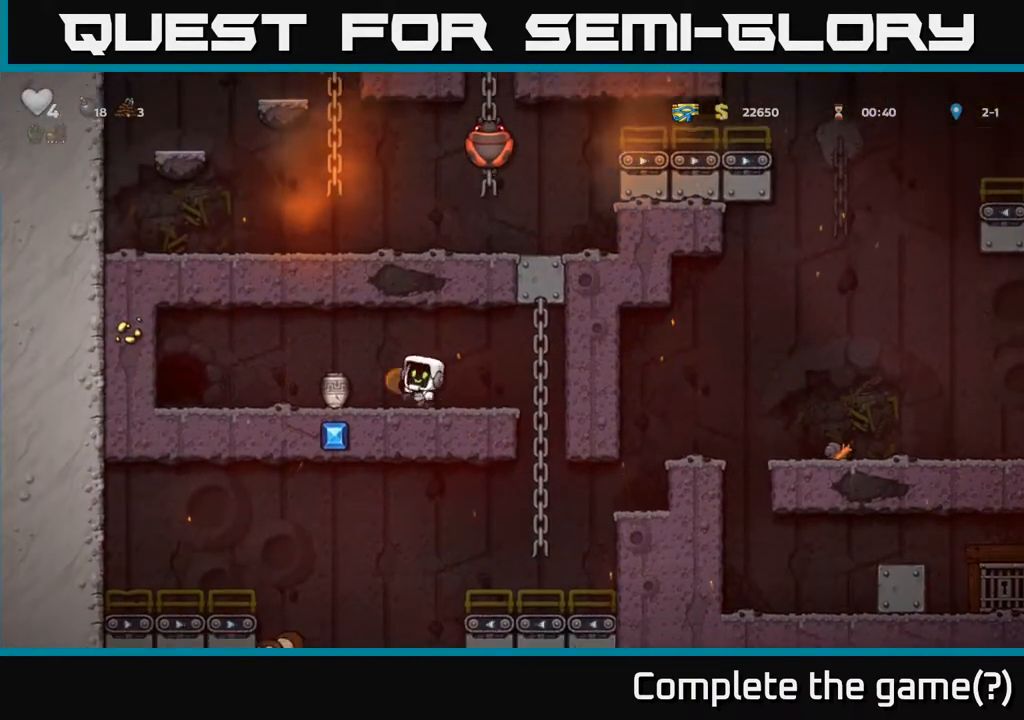
{"buttons": [], "left_stick": "center", "right_stick": "center", "events": [[317, "DPAD_LEFT", "down"], [367, "DPAD_LEFT", "up"], [383, "X", "down"], [483, "X", "up"]]}
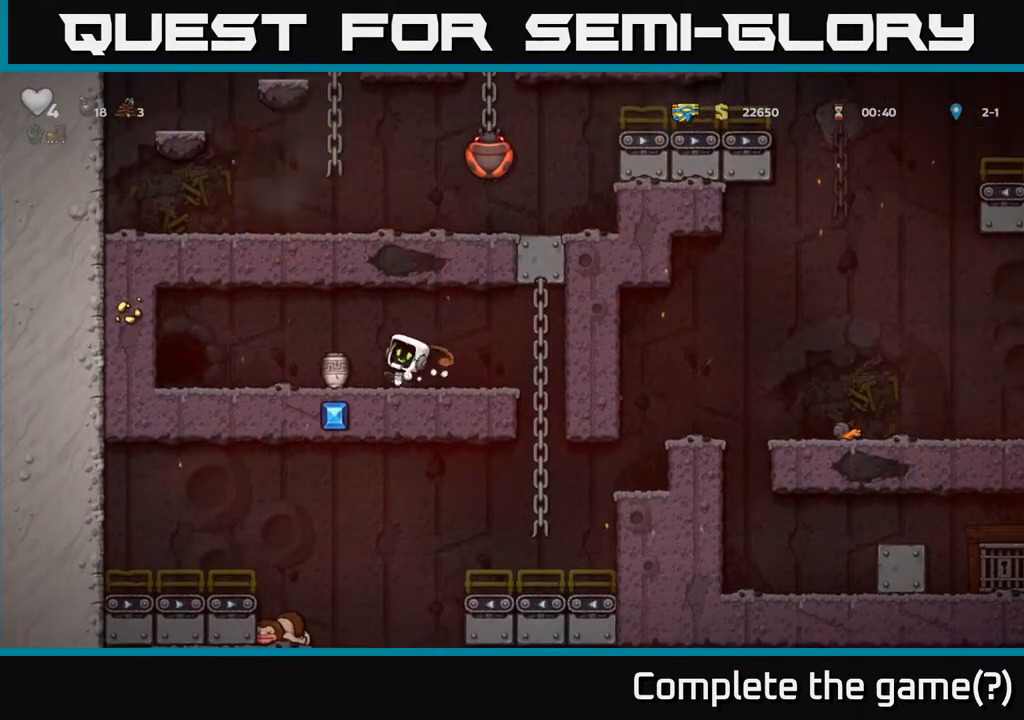
{"buttons": ["DPAD_LEFT"], "left_stick": "center", "right_stick": "center", "events": [[450, "DPAD_LEFT", "down"]]}
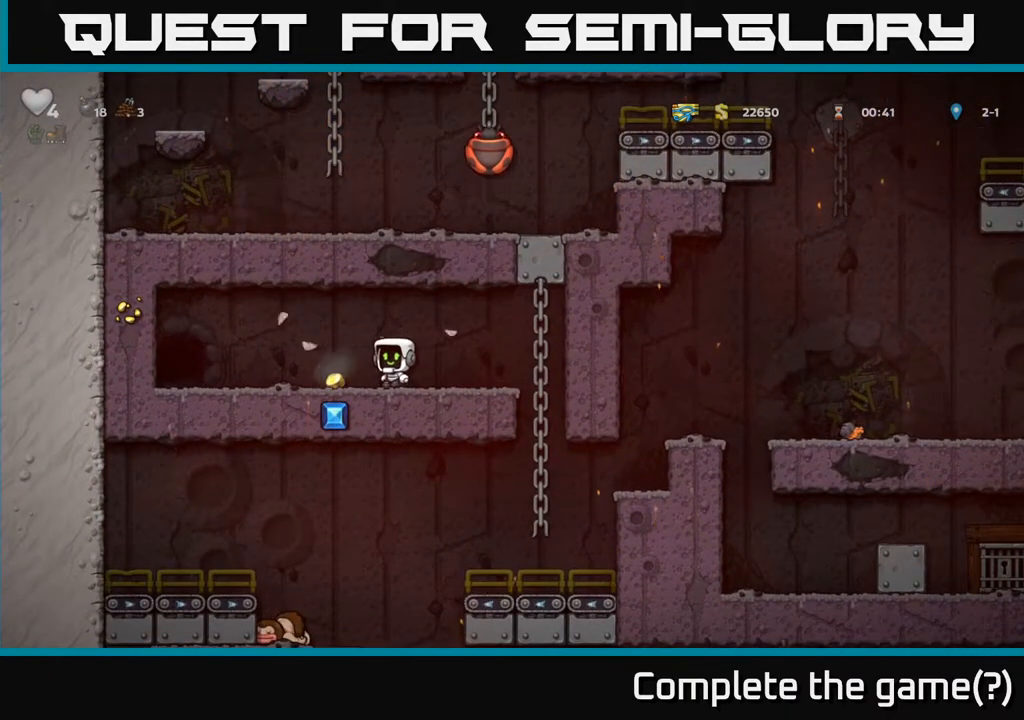
{"buttons": [], "left_stick": "center", "right_stick": "center", "events": [[483, "DPAD_LEFT", "up"]]}
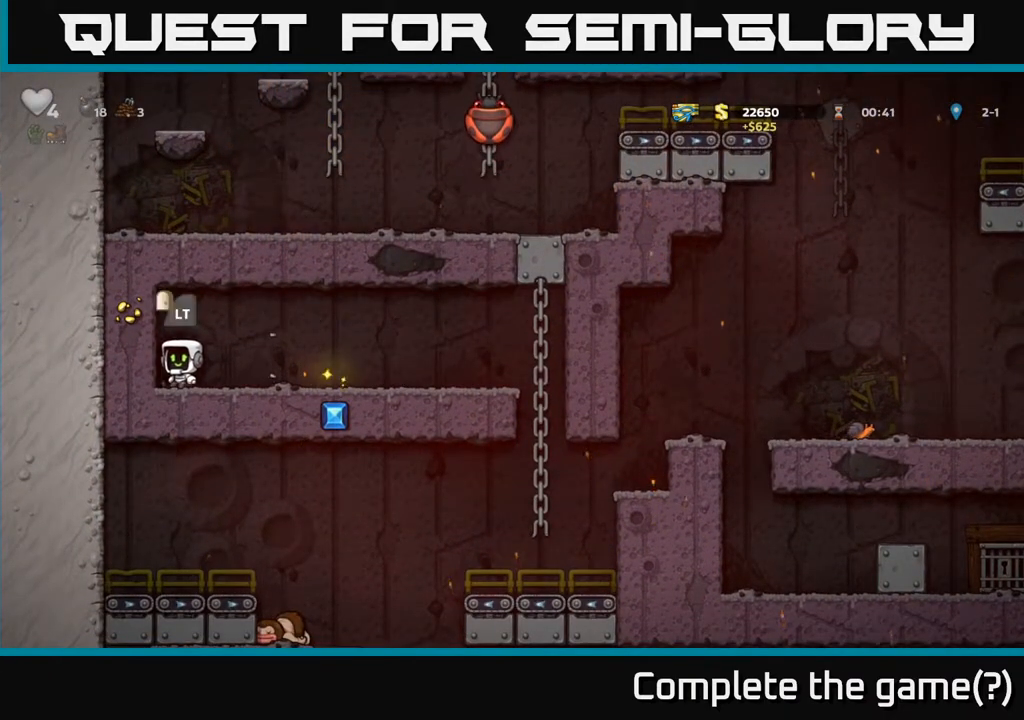
{"buttons": [], "left_stick": "center", "right_stick": "center", "events": [[17, "L2", "down"], [100, "L2", "up"], [167, "L2", "down"], [250, "L2", "up"]]}
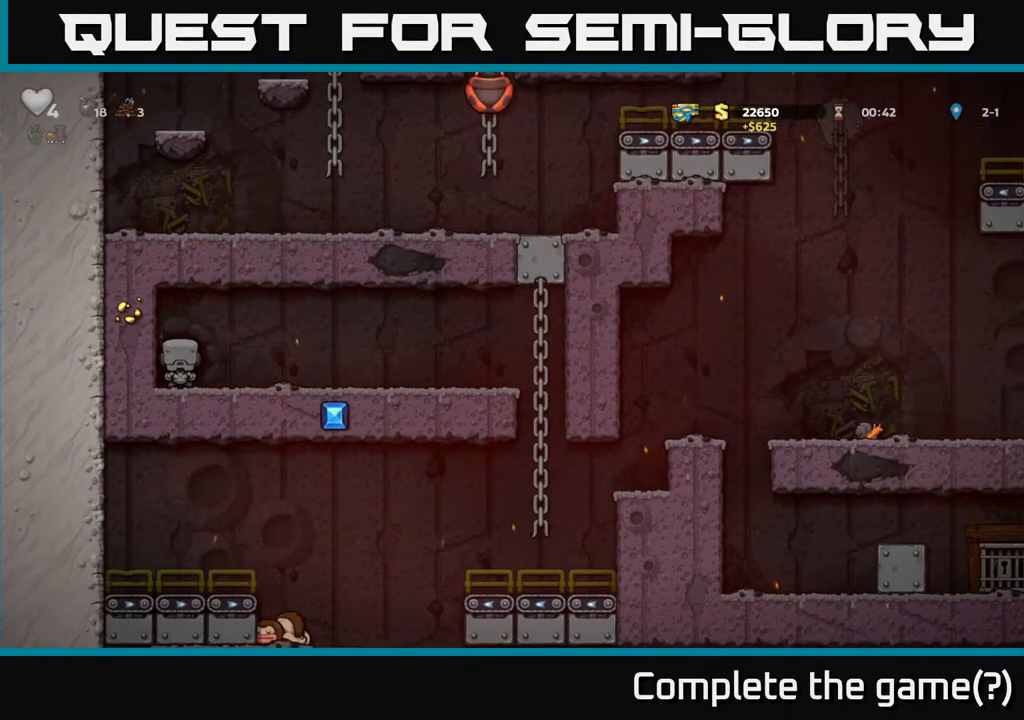
{"buttons": [], "left_stick": "center", "right_stick": "center", "events": []}
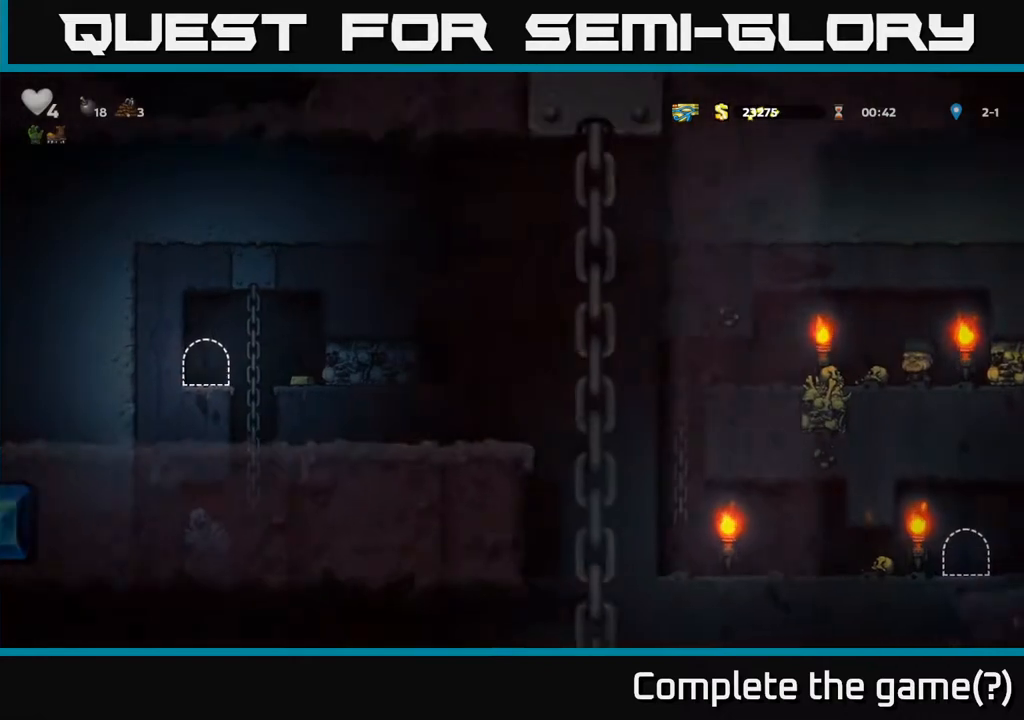
{"buttons": [], "left_stick": "center", "right_stick": "center", "events": []}
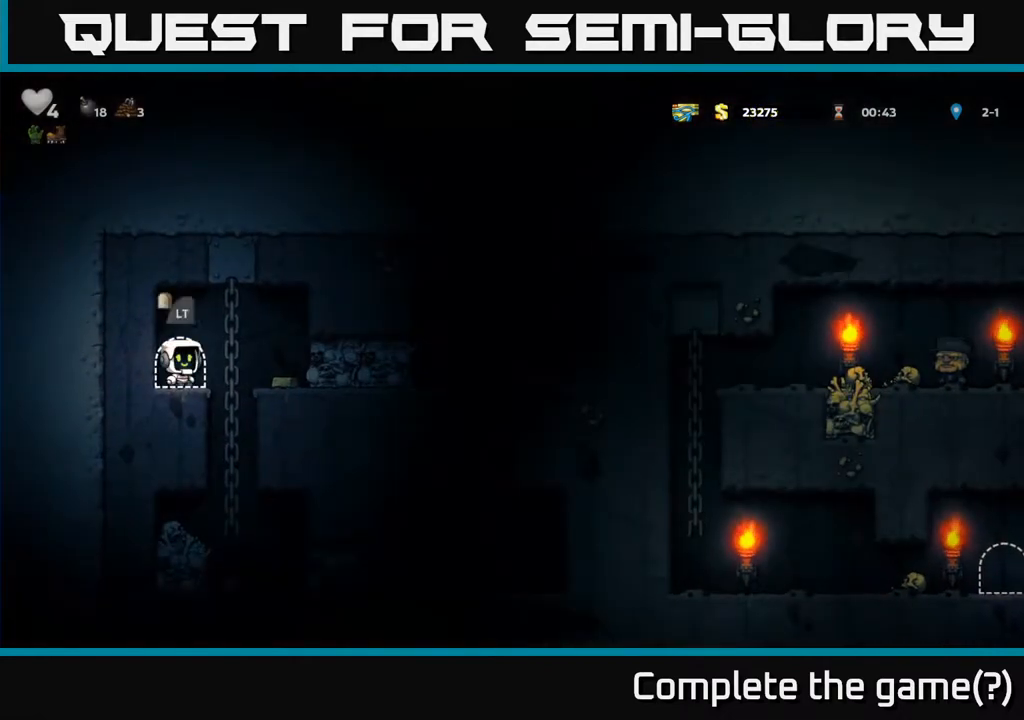
{"buttons": [], "left_stick": "center", "right_stick": "center", "events": [[167, "DPAD_RIGHT", "down"], [200, "A", "down"], [283, "A", "up"], [383, "DPAD_RIGHT", "up"]]}
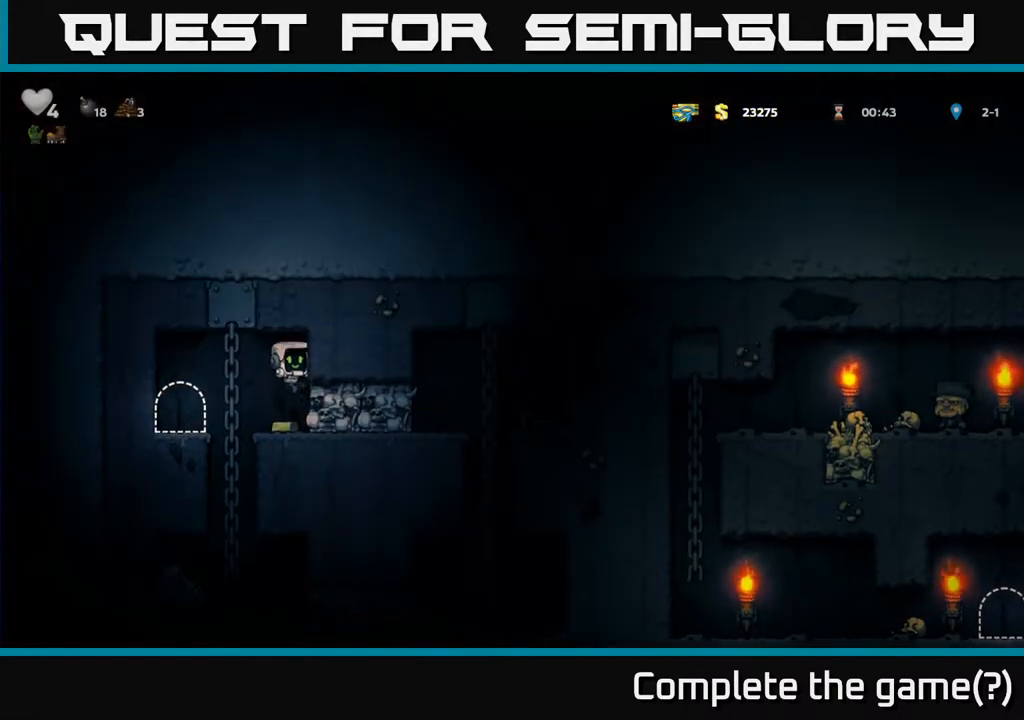
{"buttons": [], "left_stick": "center", "right_stick": "center", "events": [[167, "X", "down"], [300, "X", "up"]]}
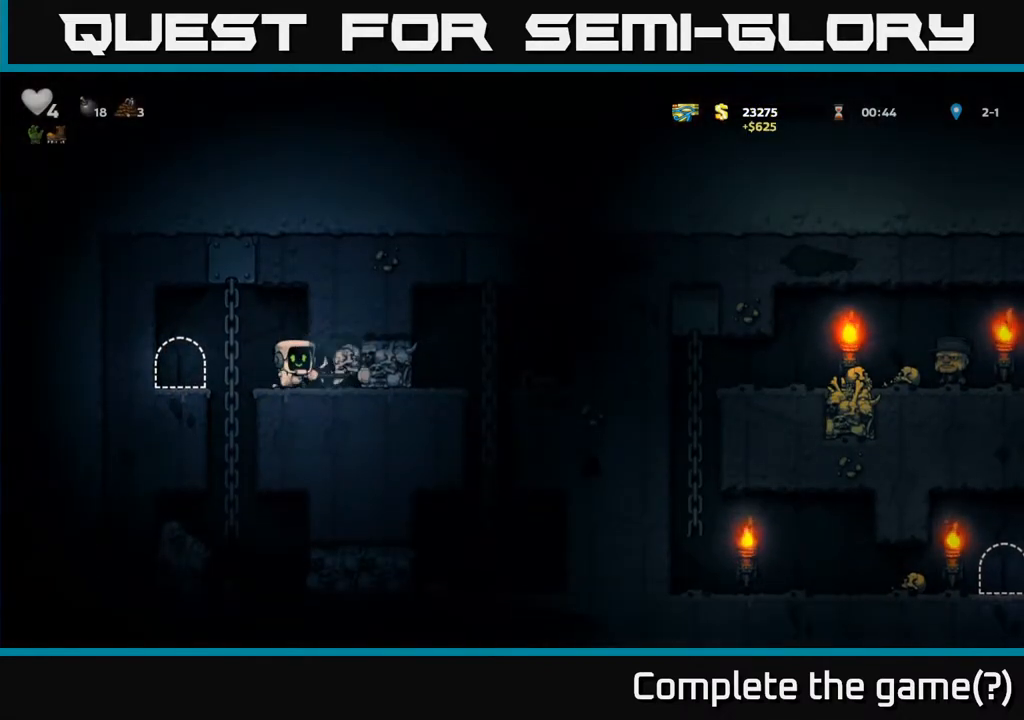
{"buttons": [], "left_stick": "center", "right_stick": "center", "events": [[283, "X", "down"], [300, "DPAD_RIGHT", "down"], [383, "DPAD_RIGHT", "up"], [417, "X", "up"]]}
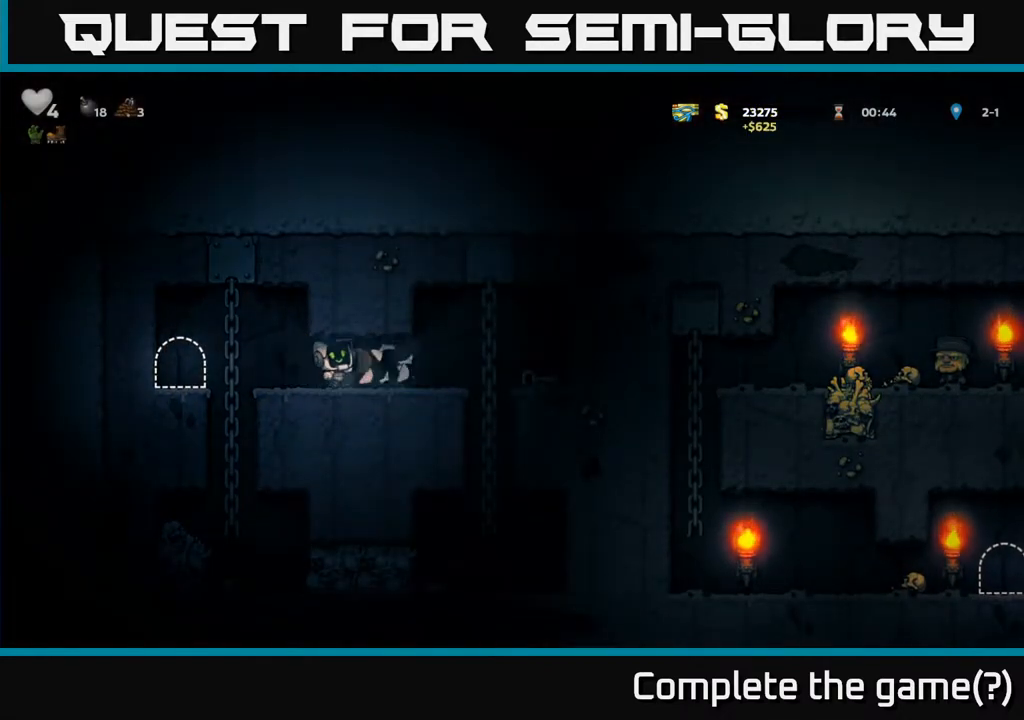
{"buttons": ["DPAD_RIGHT"], "left_stick": "center", "right_stick": "center", "events": [[300, "DPAD_RIGHT", "down"]]}
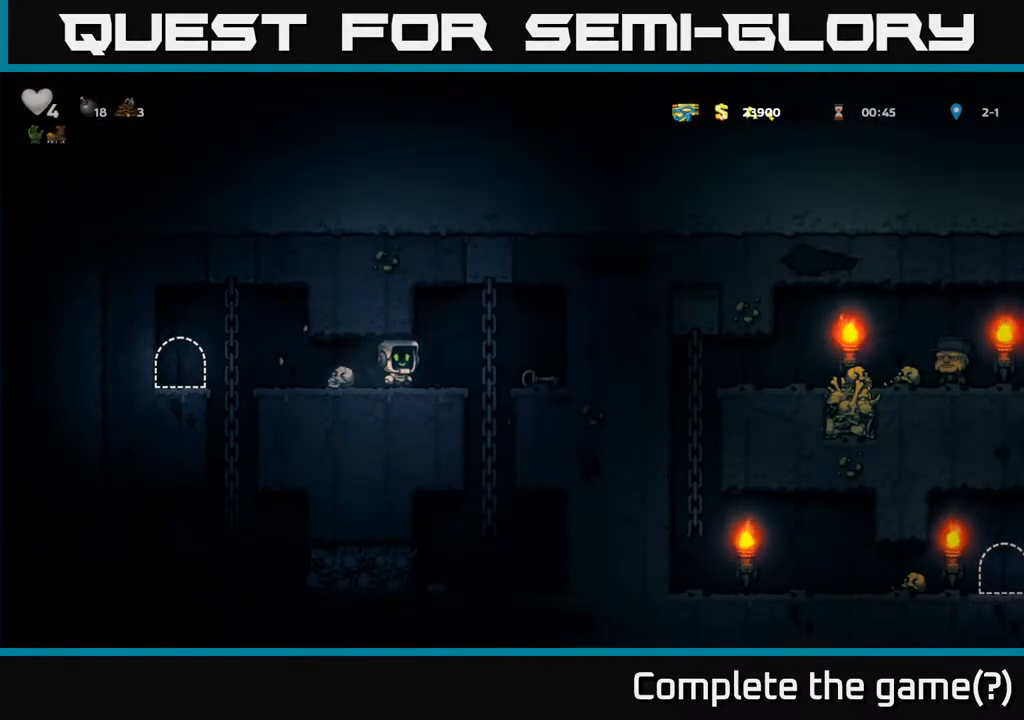
{"buttons": [], "left_stick": "center", "right_stick": "center", "events": [[117, "A", "down"], [183, "A", "up"], [233, "DPAD_RIGHT", "up"]]}
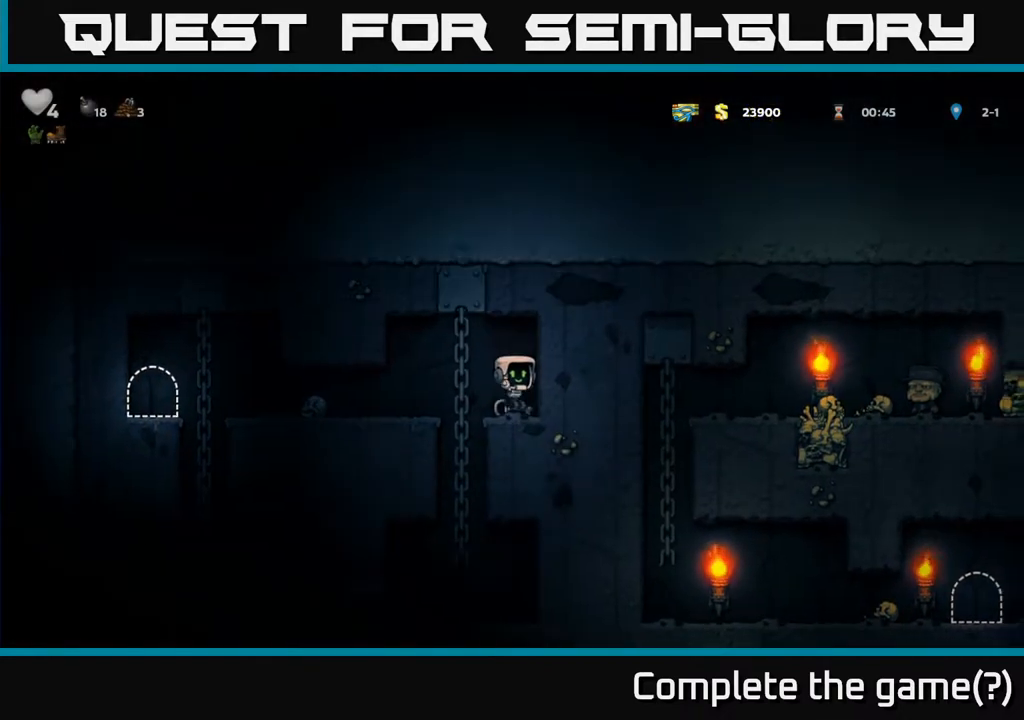
{"buttons": ["DPAD_UP"], "left_stick": "center", "right_stick": "center", "events": [[67, "DPAD_DOWN", "down"], [167, "X", "down"], [300, "DPAD_DOWN", "up"], [317, "X", "up"], [333, "DPAD_LEFT", "down"], [450, "DPAD_UP", "down"], [467, "DPAD_LEFT", "up"]]}